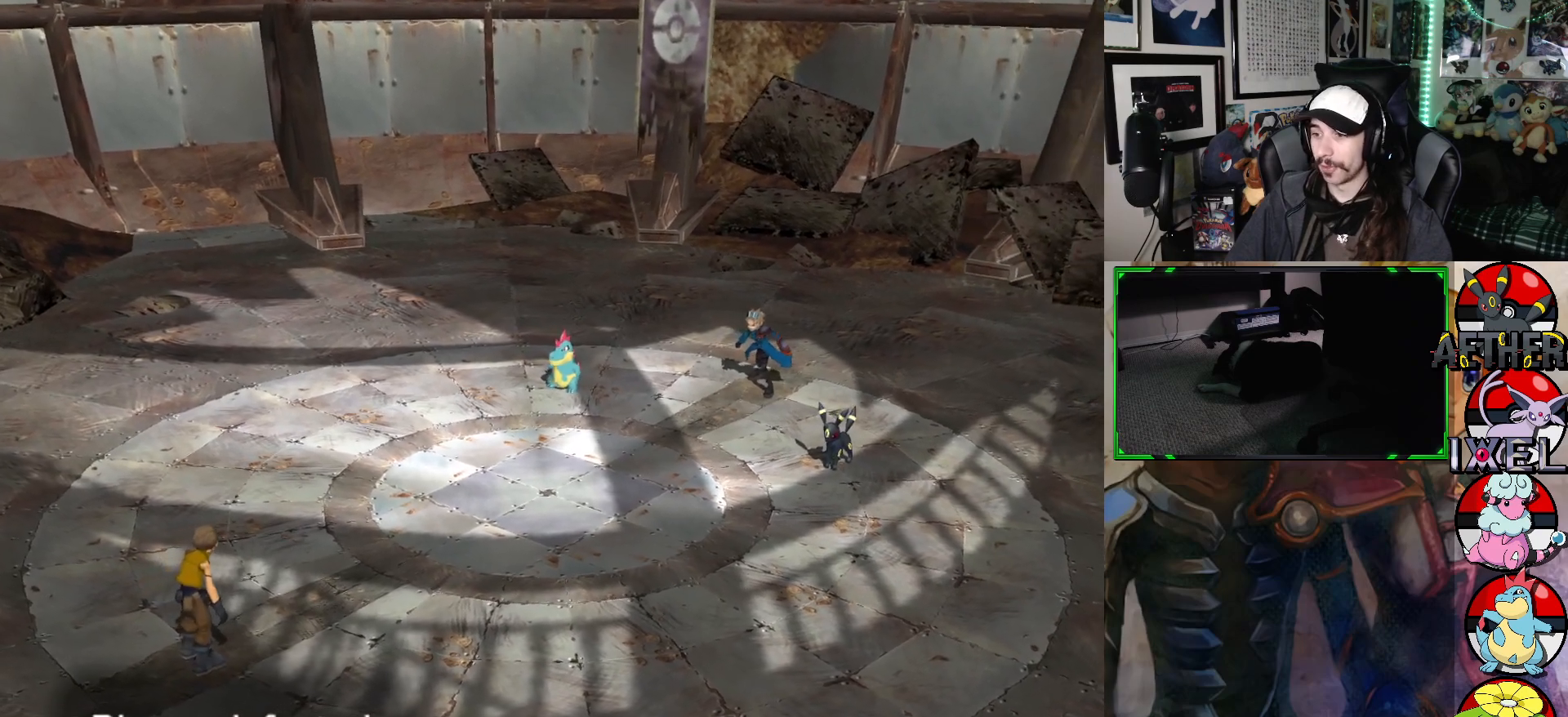
Gameplay with a controller (Xbox layout); each line is a JSON object with the inputs held at the frame after it. "events" lists button and stick changes between this image and that frame as [ms after this image, input, new state], when the widget could be followed in between.
{"buttons": [], "left_stick": "center", "right_stick": "center", "events": [[50, "A", "down"], [167, "A", "up"]]}
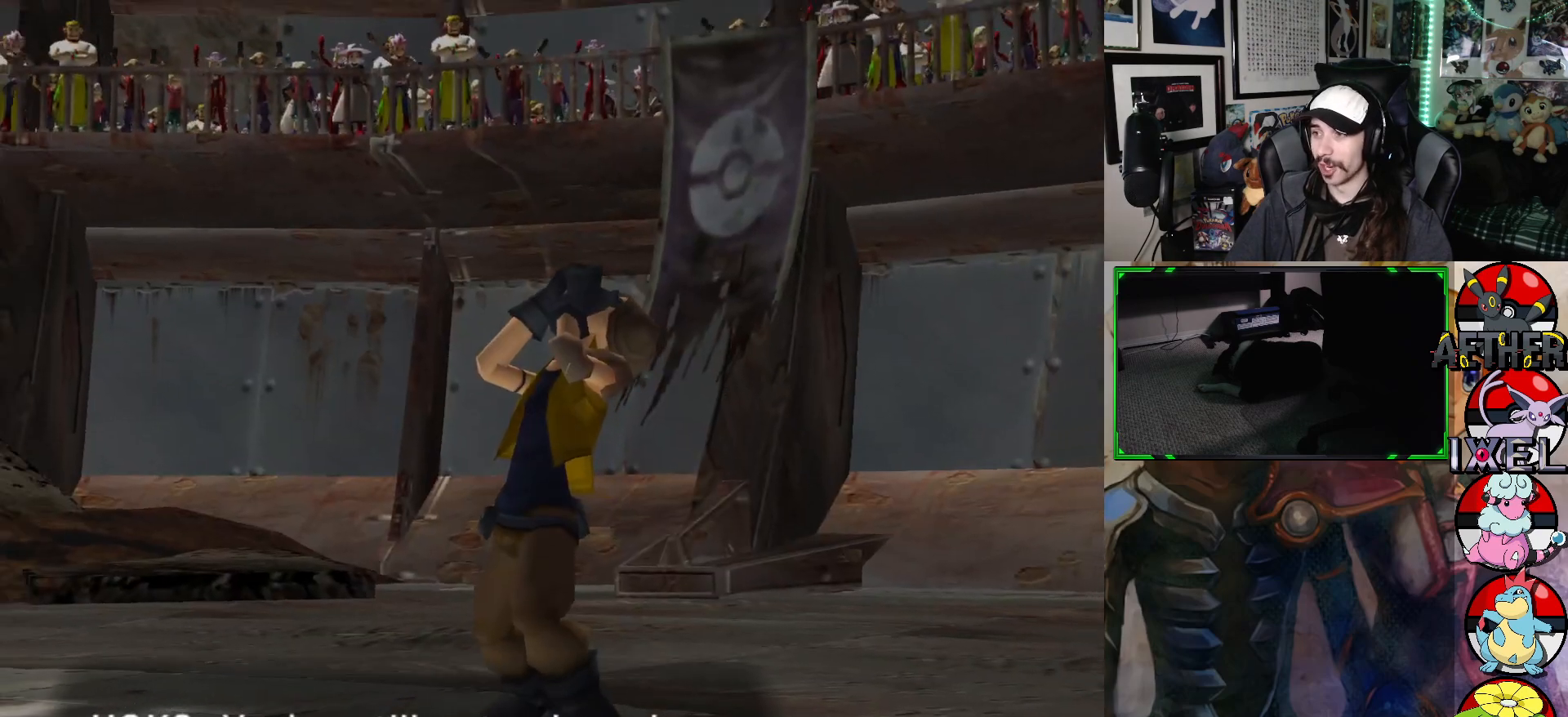
{"buttons": [], "left_stick": "center", "right_stick": "center", "events": []}
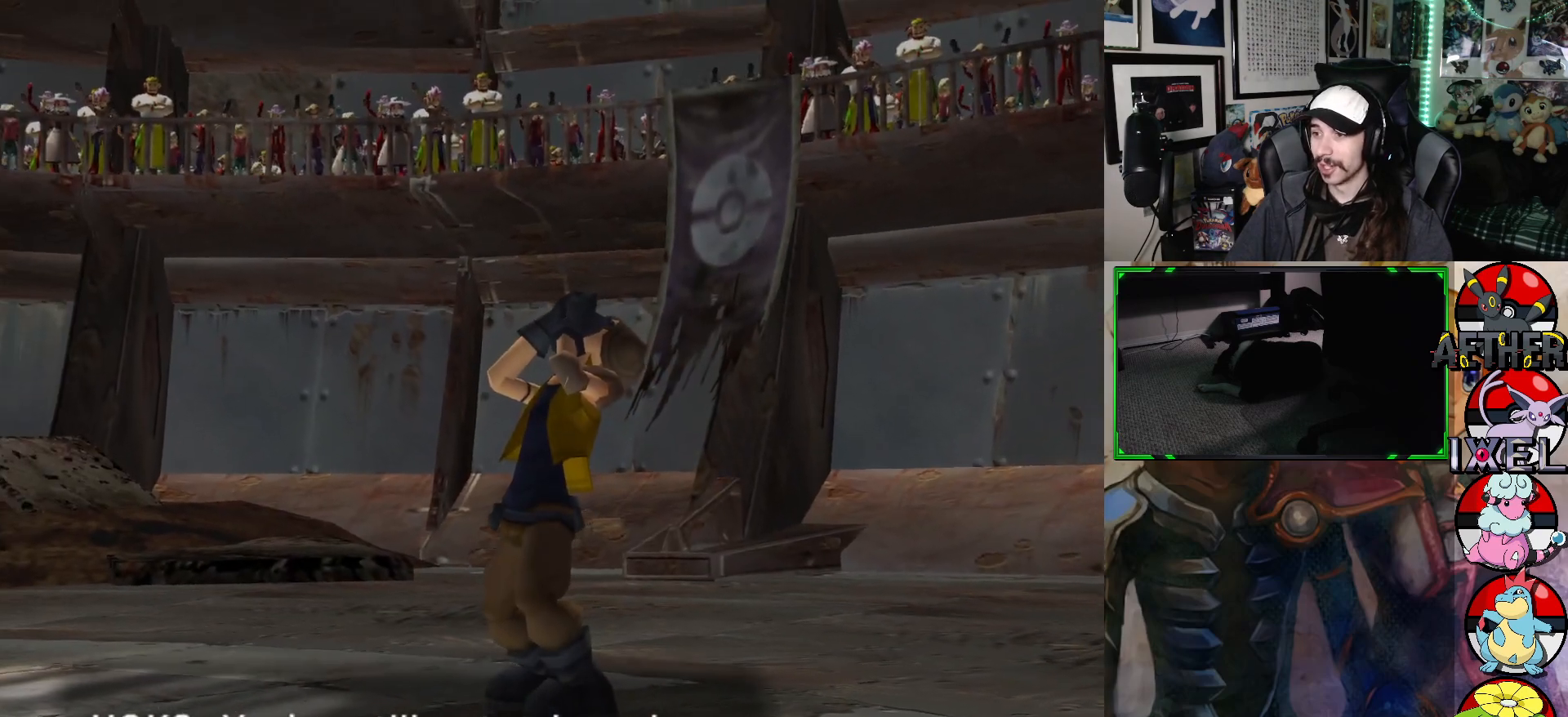
{"buttons": [], "left_stick": "center", "right_stick": "center", "events": []}
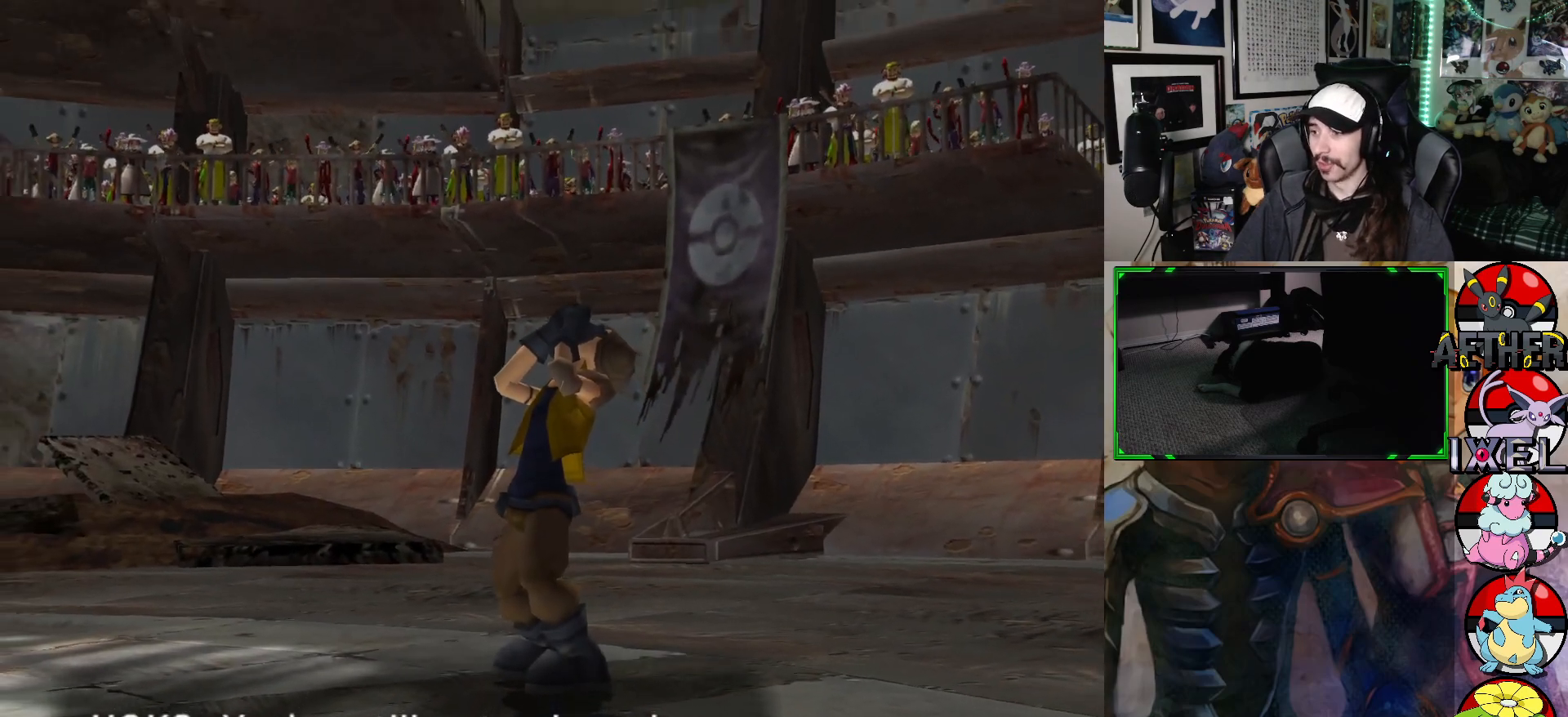
{"buttons": [], "left_stick": "center", "right_stick": "center", "events": []}
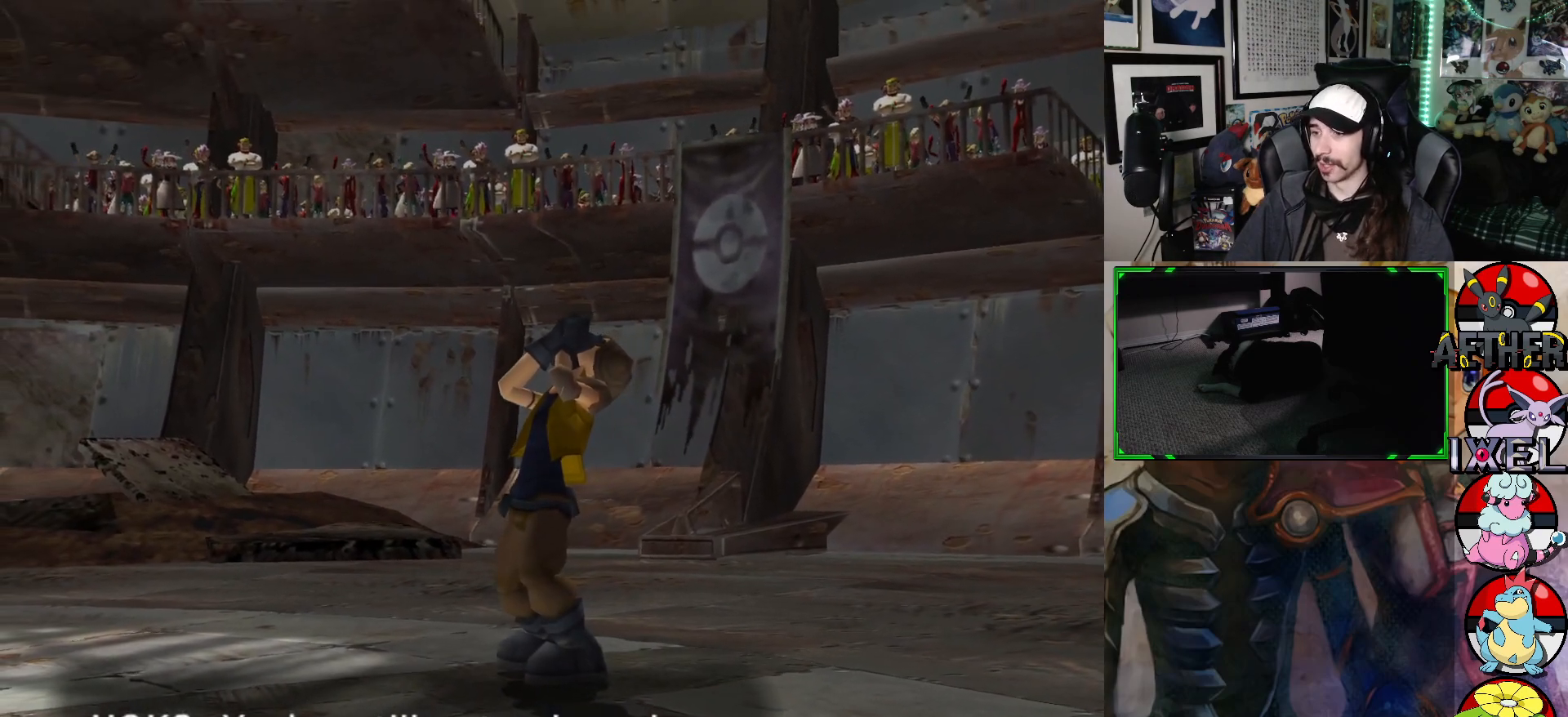
{"buttons": [], "left_stick": "center", "right_stick": "center", "events": []}
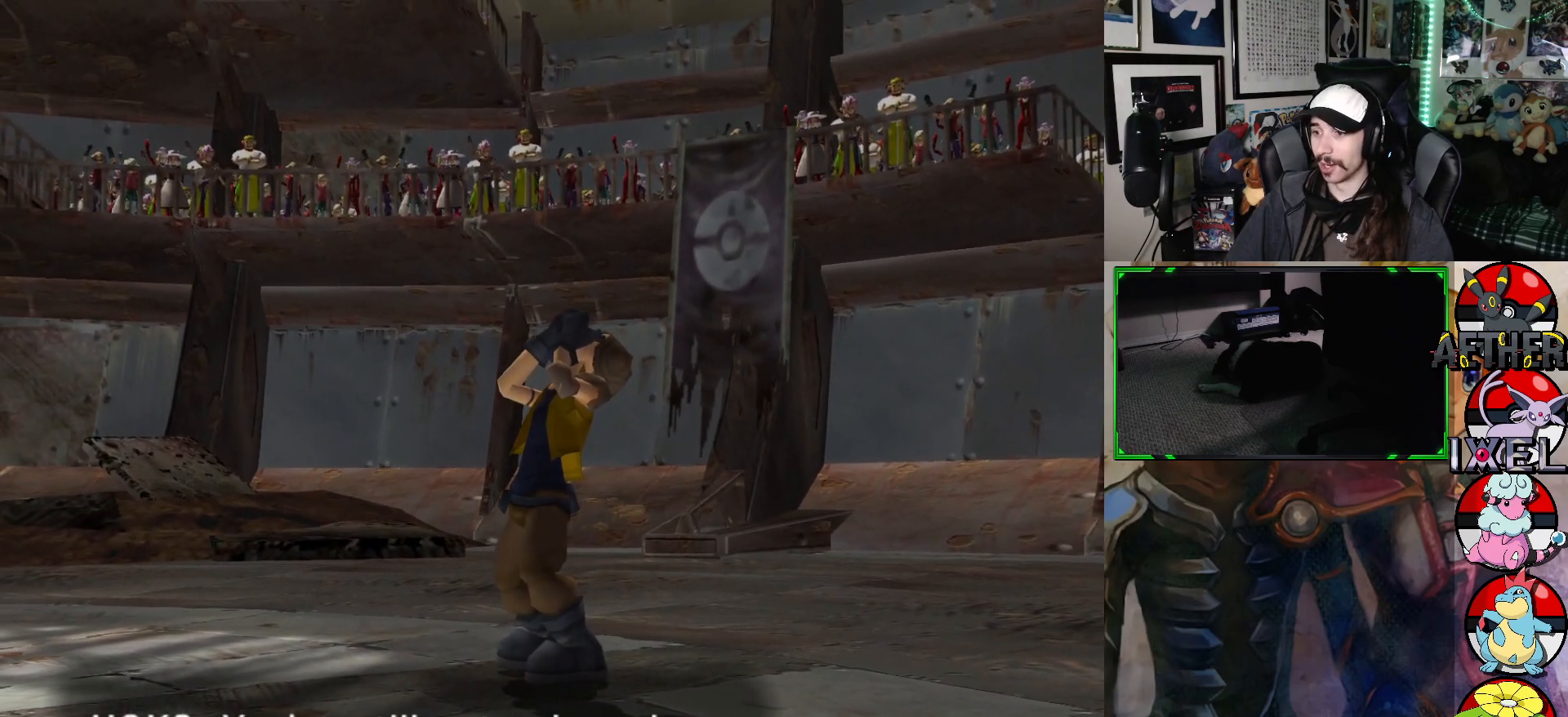
{"buttons": [], "left_stick": "center", "right_stick": "center", "events": []}
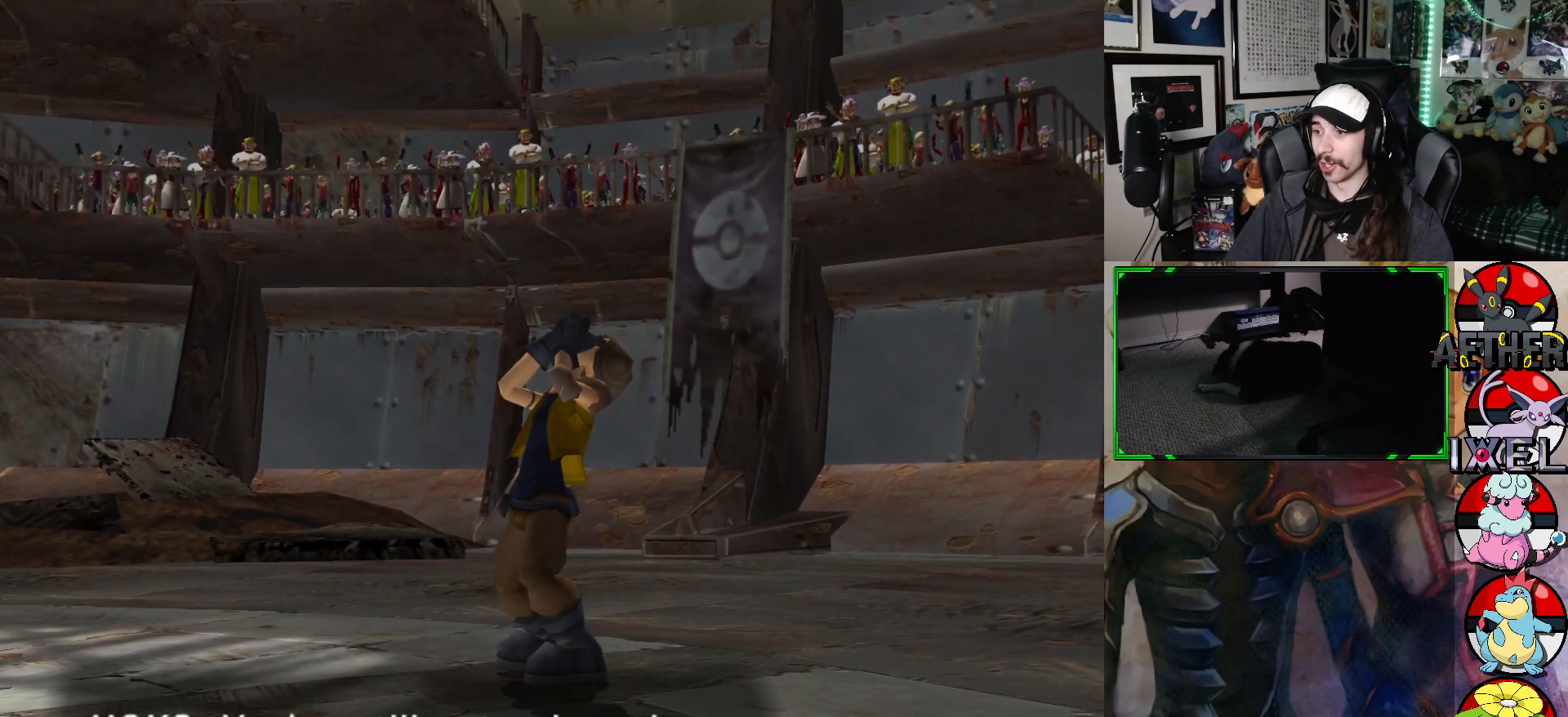
{"buttons": ["A"], "left_stick": "center", "right_stick": "center", "events": [[450, "A", "down"]]}
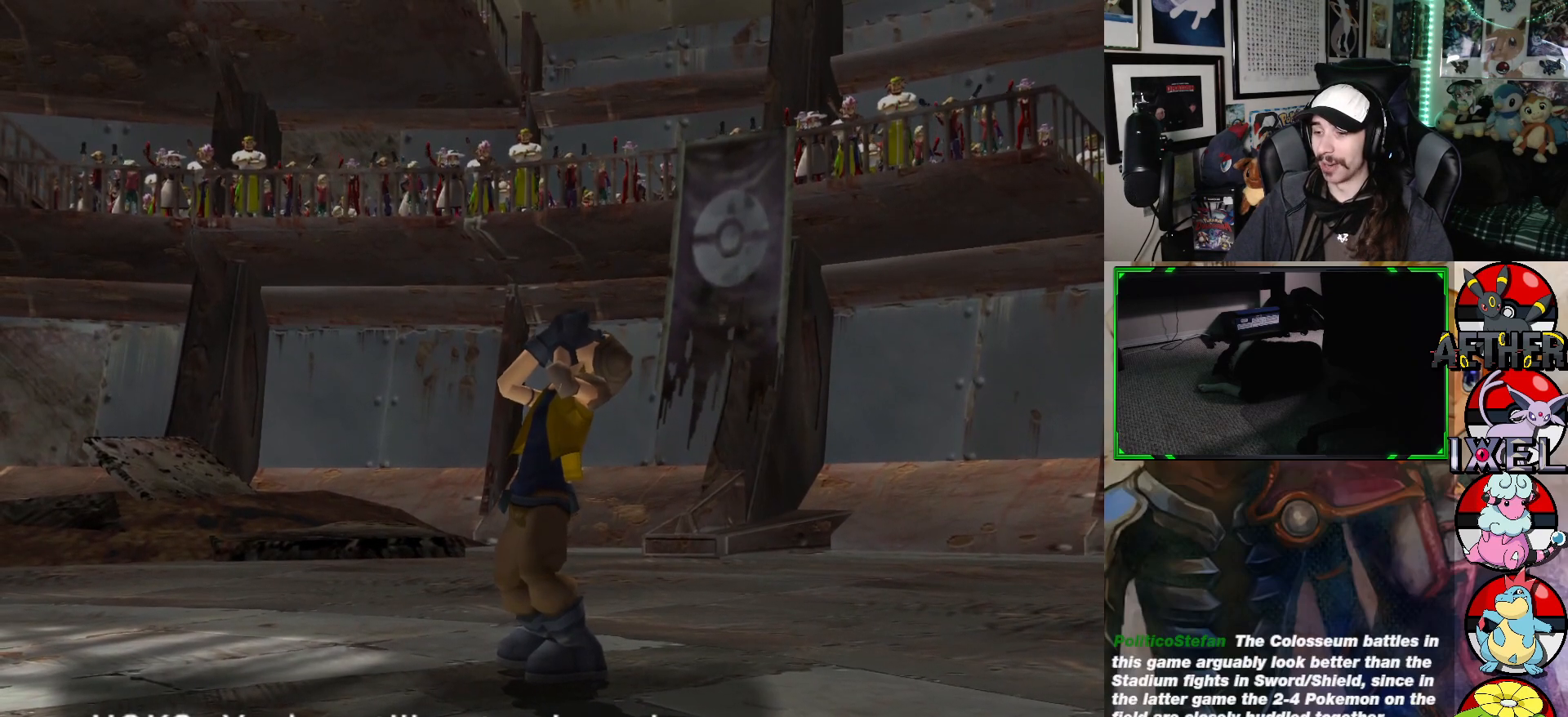
{"buttons": [], "left_stick": "center", "right_stick": "center", "events": [[67, "A", "up"]]}